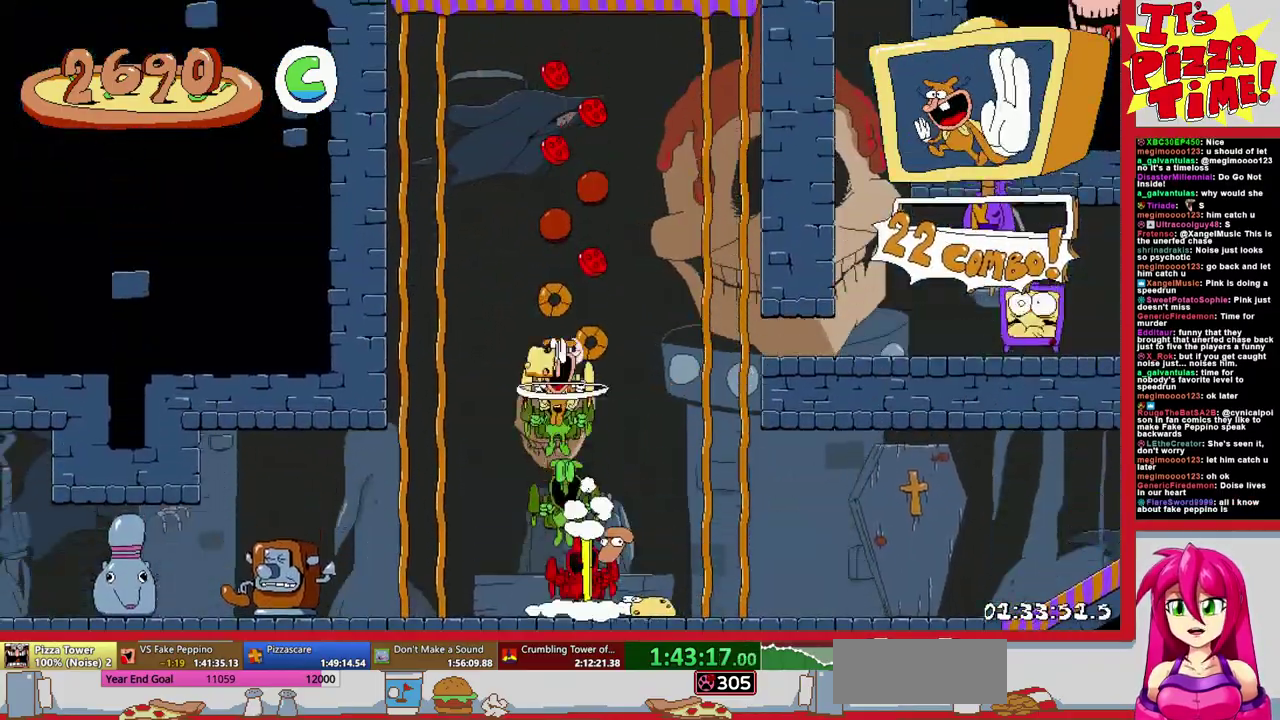
Gameplay with a controller (Nintendo layout); each line is a JSON object with the inputs held at the frame after it. "events" lists button and stick changes between this image and that frame as [ms after this image, input, new state], when the widget could be followed in between. Not read: L3 R2 R3.
{"buttons": ["R1", "DPAD_LEFT"], "events": [[50, "DPAD_LEFT", "down"], [100, "Y", "down"], [133, "R1", "down"], [167, "Y", "up"]]}
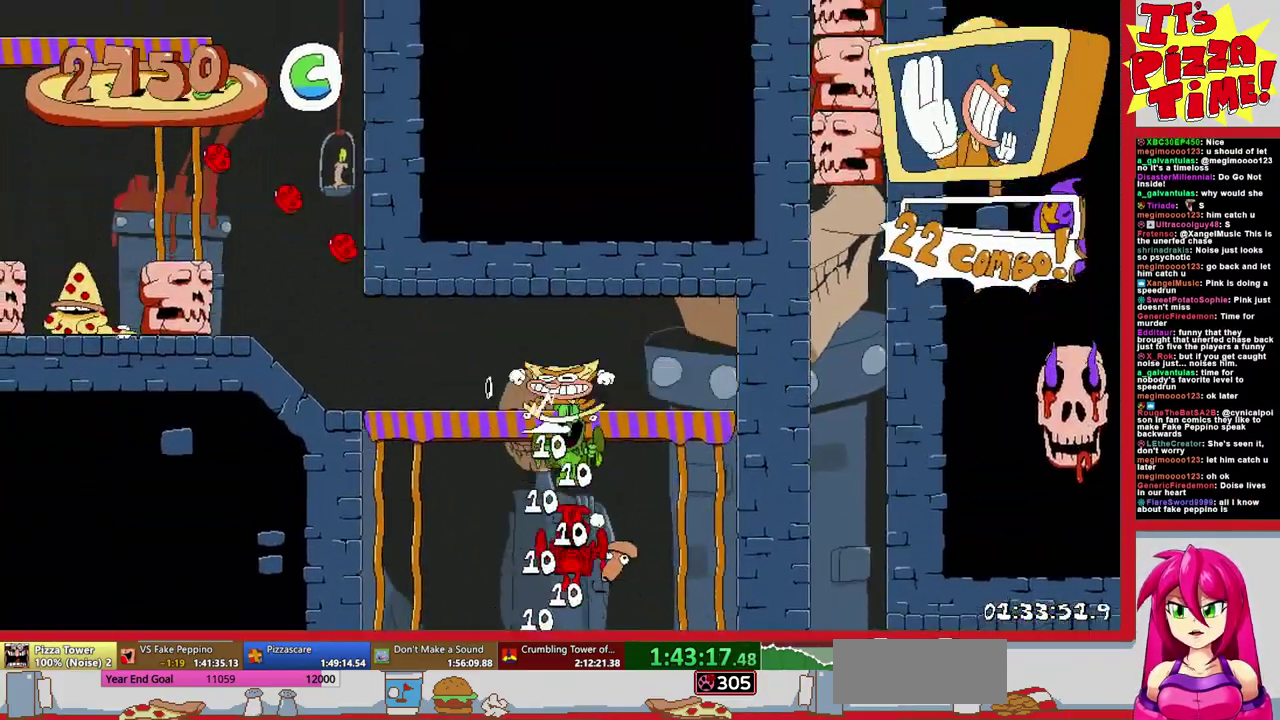
{"buttons": ["L1", "DPAD_LEFT"], "events": [[283, "L1", "down"], [417, "R1", "up"]]}
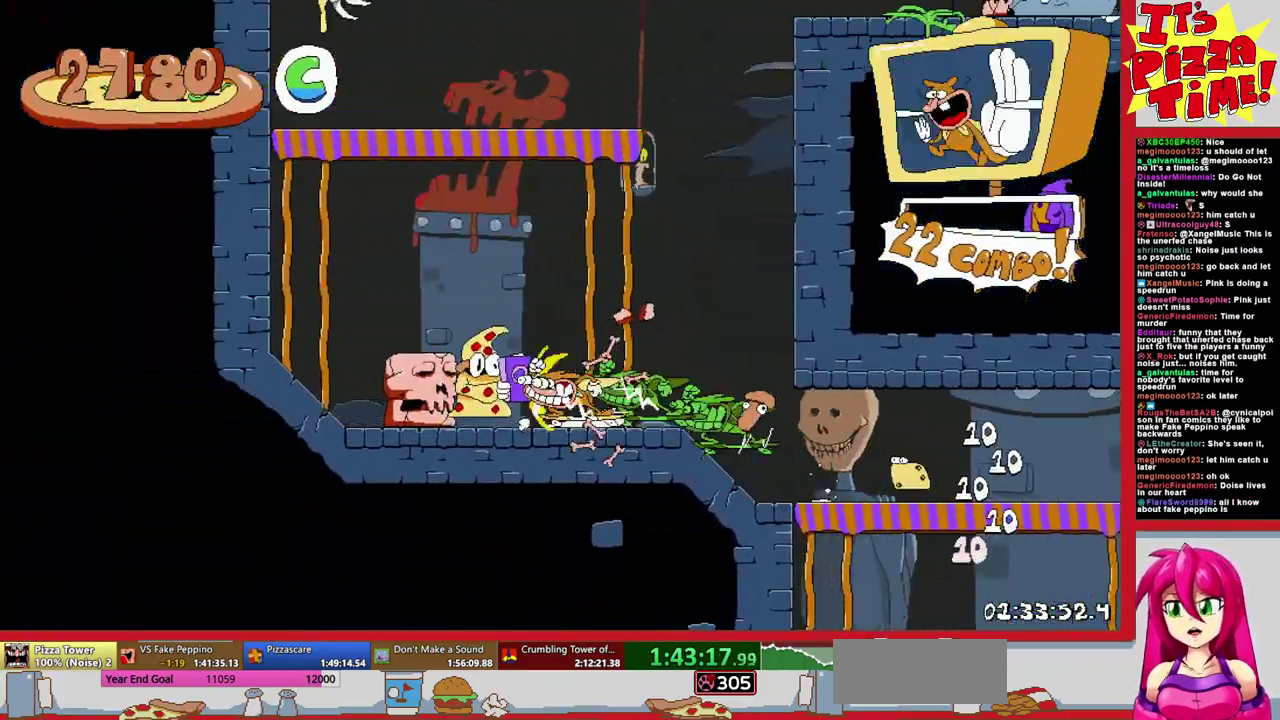
{"buttons": ["DPAD_RIGHT"], "events": [[33, "L1", "up"], [333, "DPAD_LEFT", "up"], [450, "DPAD_RIGHT", "down"]]}
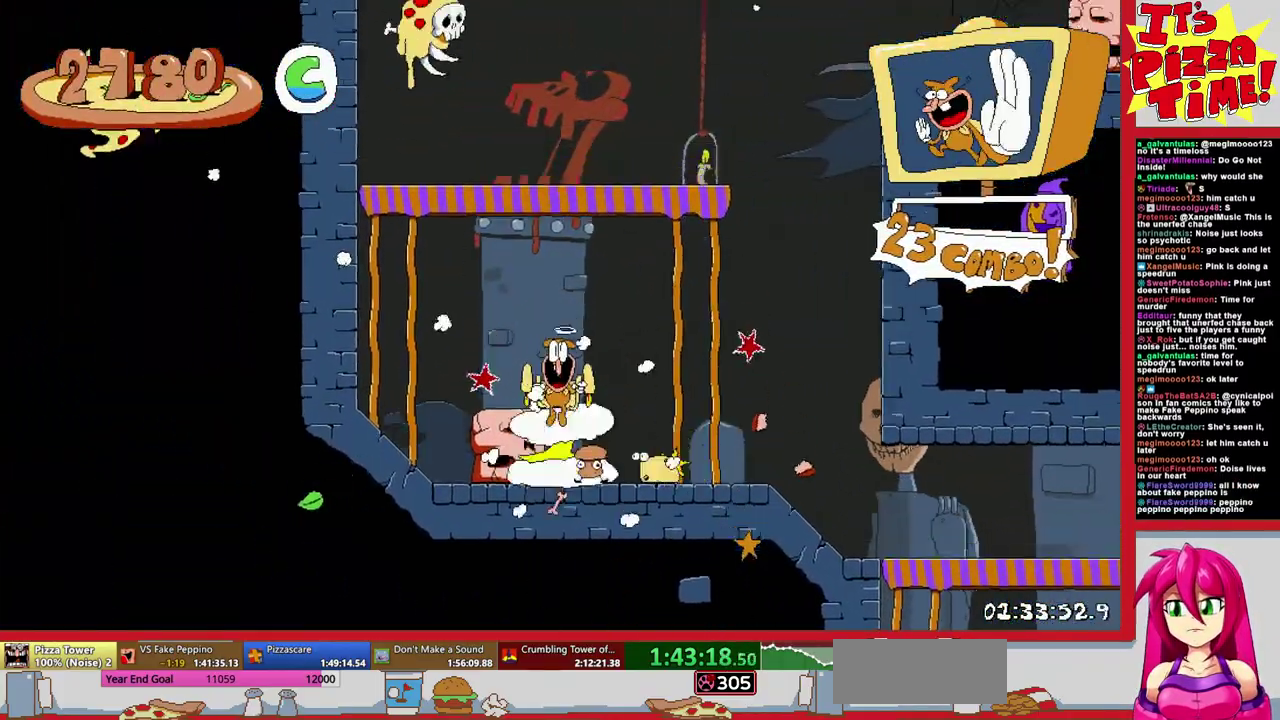
{"buttons": ["R1", "DPAD_RIGHT"], "events": [[83, "Y", "down"], [100, "R1", "down"], [150, "Y", "up"]]}
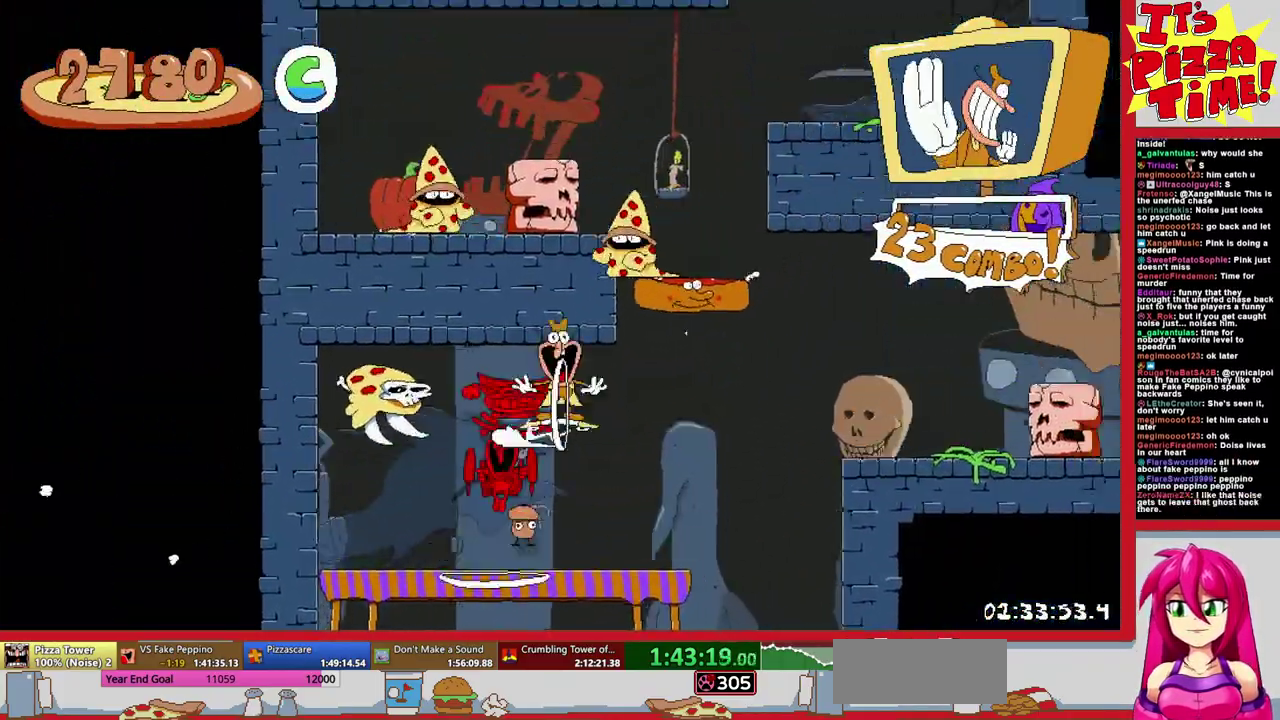
{"buttons": ["R1", "DPAD_LEFT"], "events": [[333, "DPAD_RIGHT", "up"], [367, "DPAD_LEFT", "down"]]}
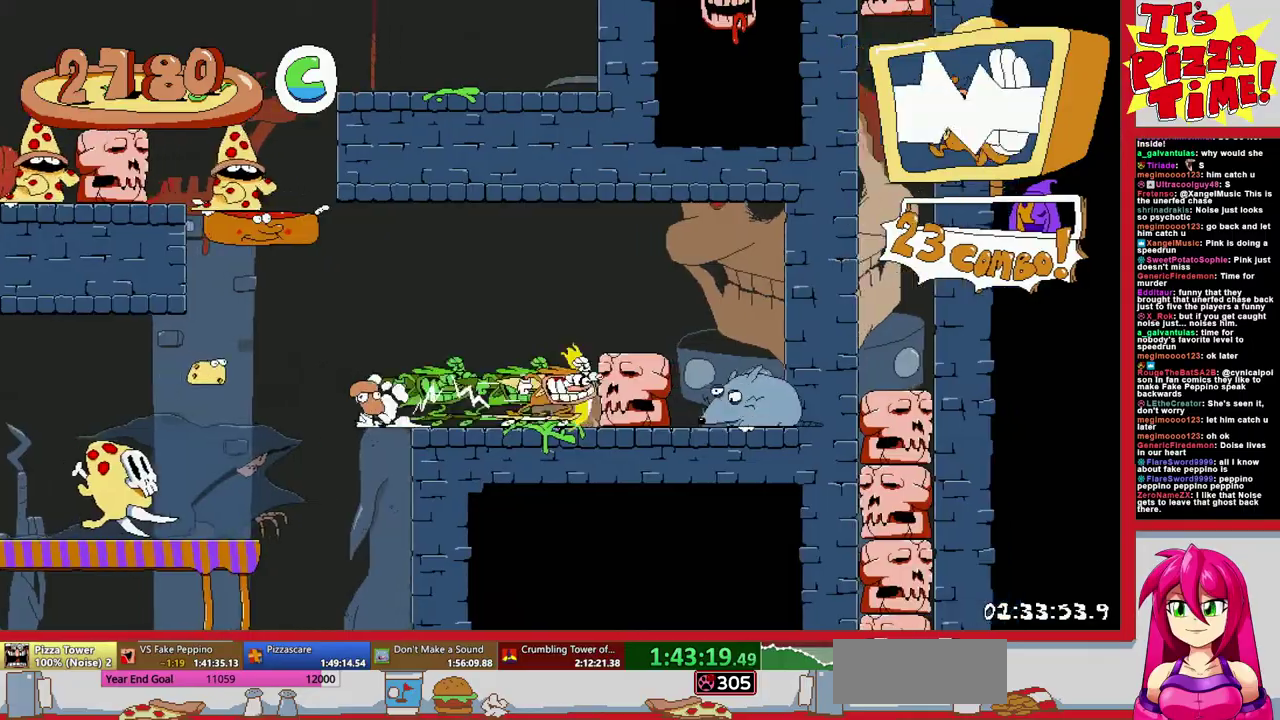
{"buttons": ["R1", "DPAD_LEFT"], "events": []}
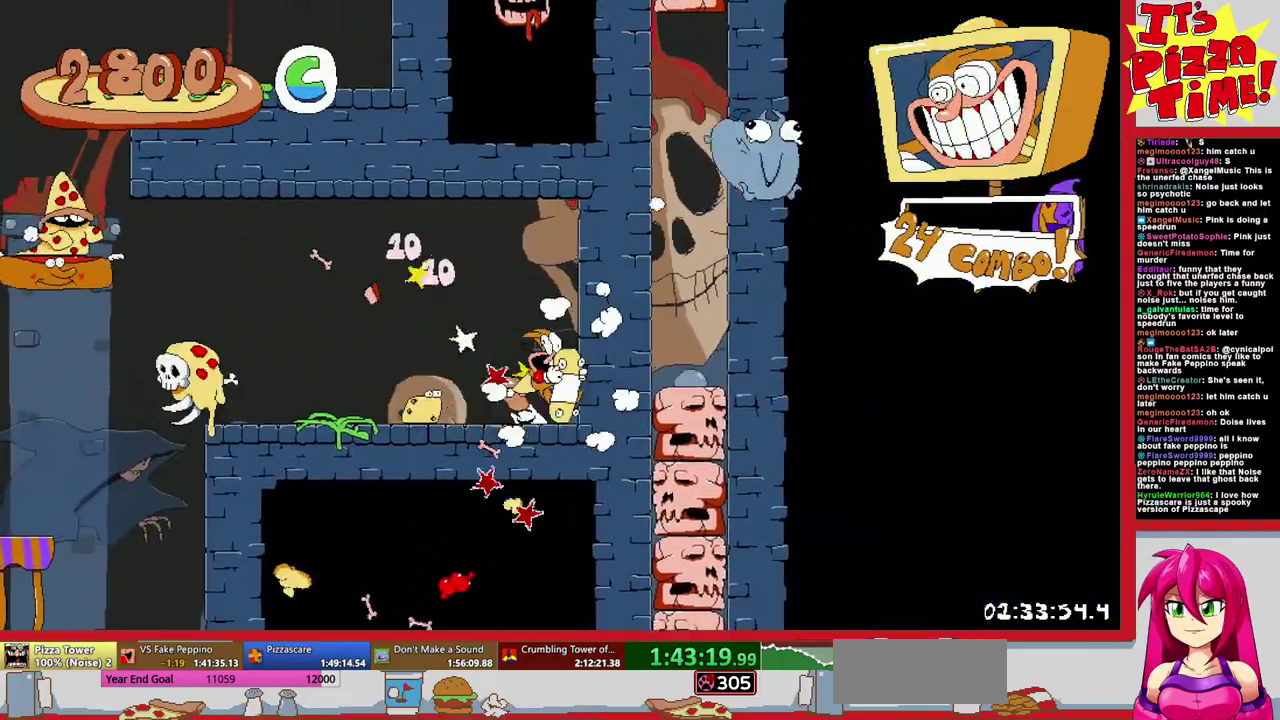
{"buttons": ["B", "R1", "DPAD_LEFT"], "events": [[467, "B", "down"]]}
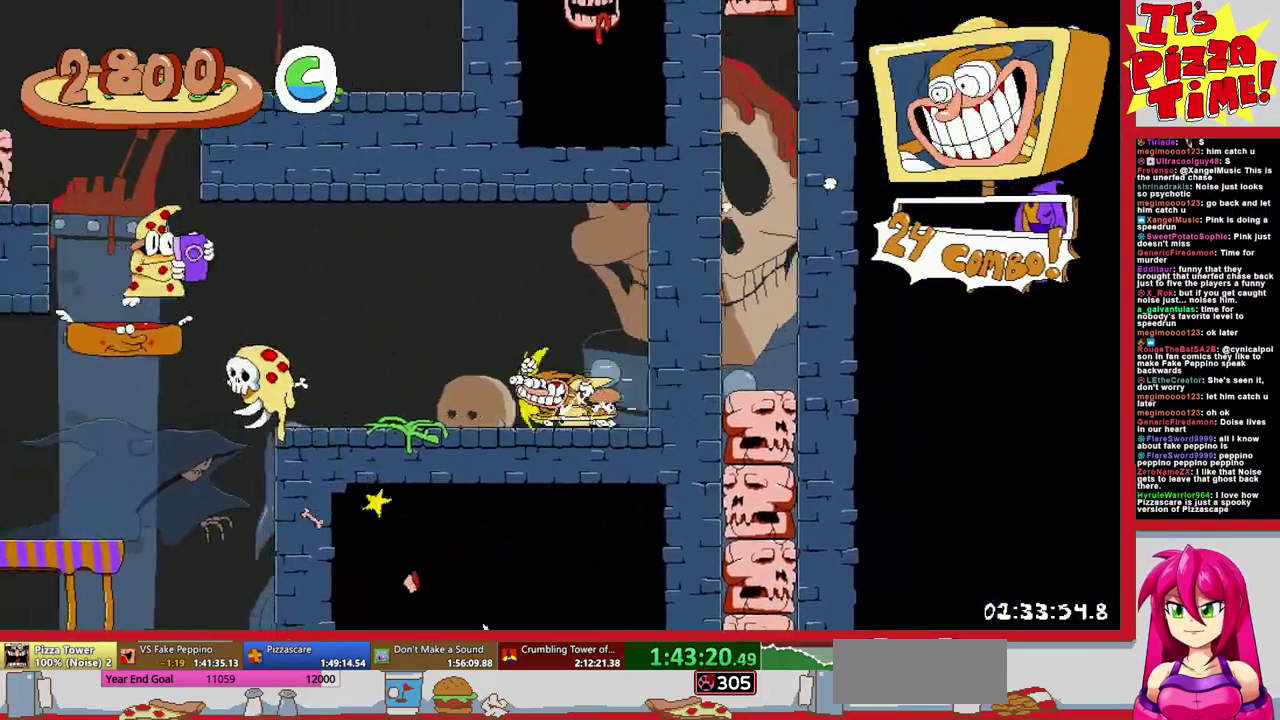
{"buttons": ["B", "R1", "DPAD_LEFT"], "events": []}
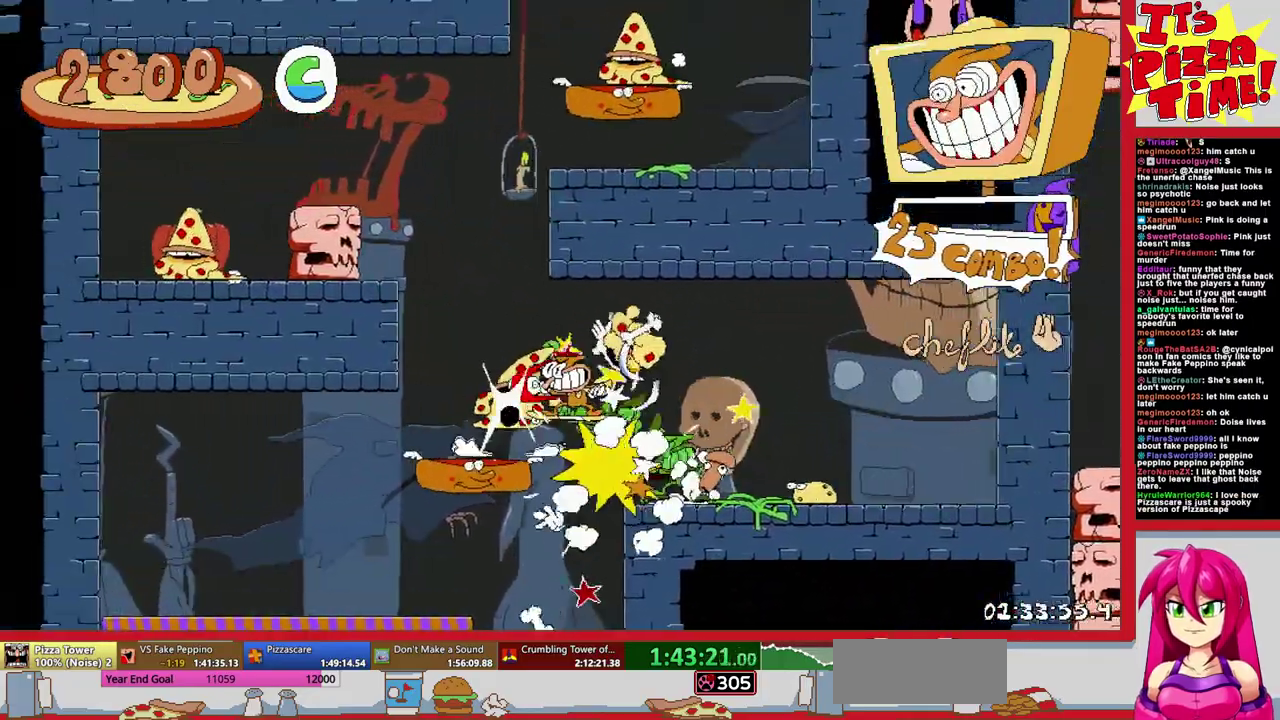
{"buttons": ["R1", "DPAD_RIGHT"], "events": [[100, "B", "up"], [117, "DPAD_DOWN", "down"], [167, "DPAD_LEFT", "up"], [233, "DPAD_RIGHT", "down"], [283, "Y", "down"], [383, "Y", "up"], [450, "DPAD_DOWN", "up"]]}
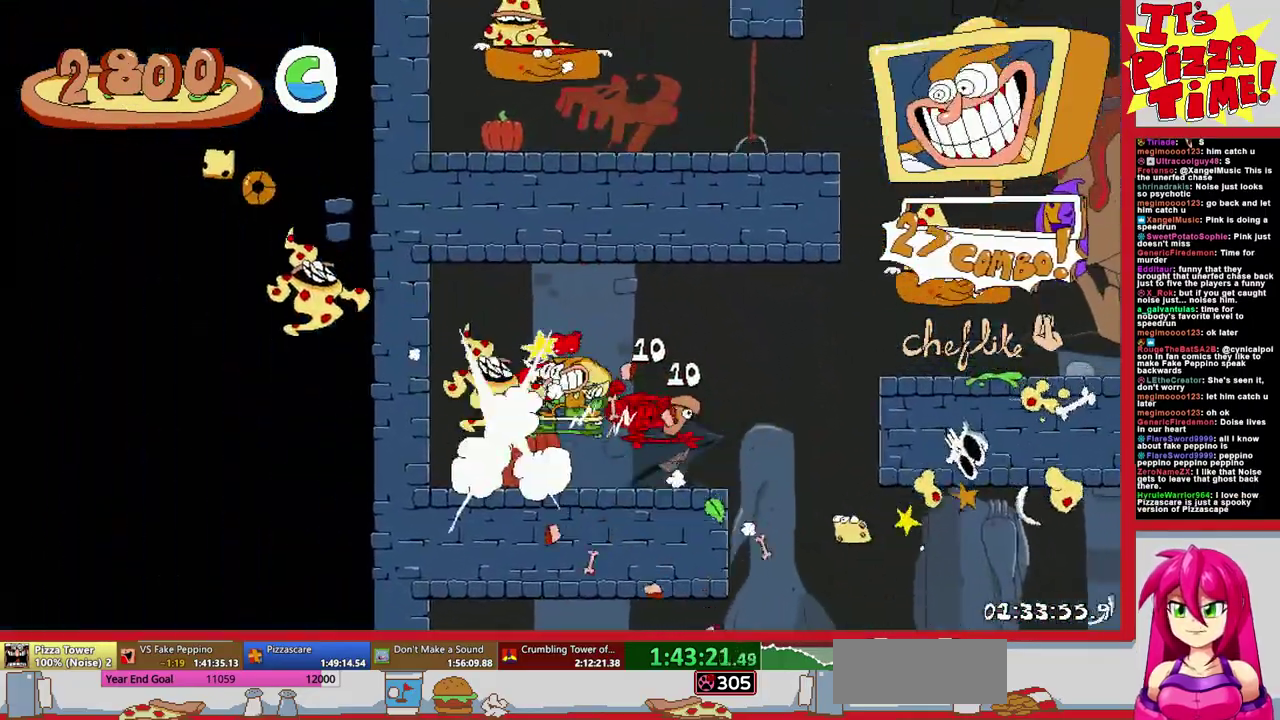
{"buttons": ["R1", "DPAD_LEFT"], "events": [[100, "B", "down"], [250, "B", "up"], [367, "L1", "down"], [383, "DPAD_RIGHT", "up"], [483, "DPAD_LEFT", "down"], [500, "L1", "up"]]}
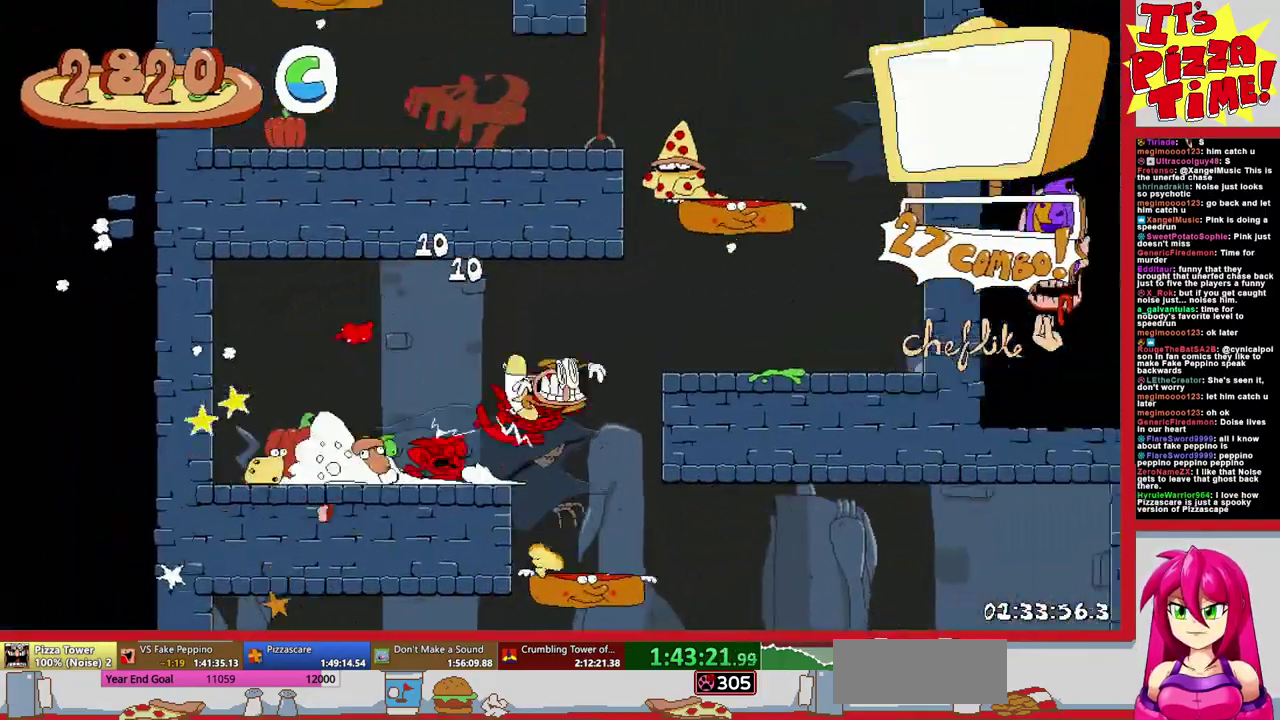
{"buttons": ["Y", "R1", "DPAD_LEFT"], "events": [[33, "R1", "up"], [467, "Y", "down"], [500, "R1", "down"]]}
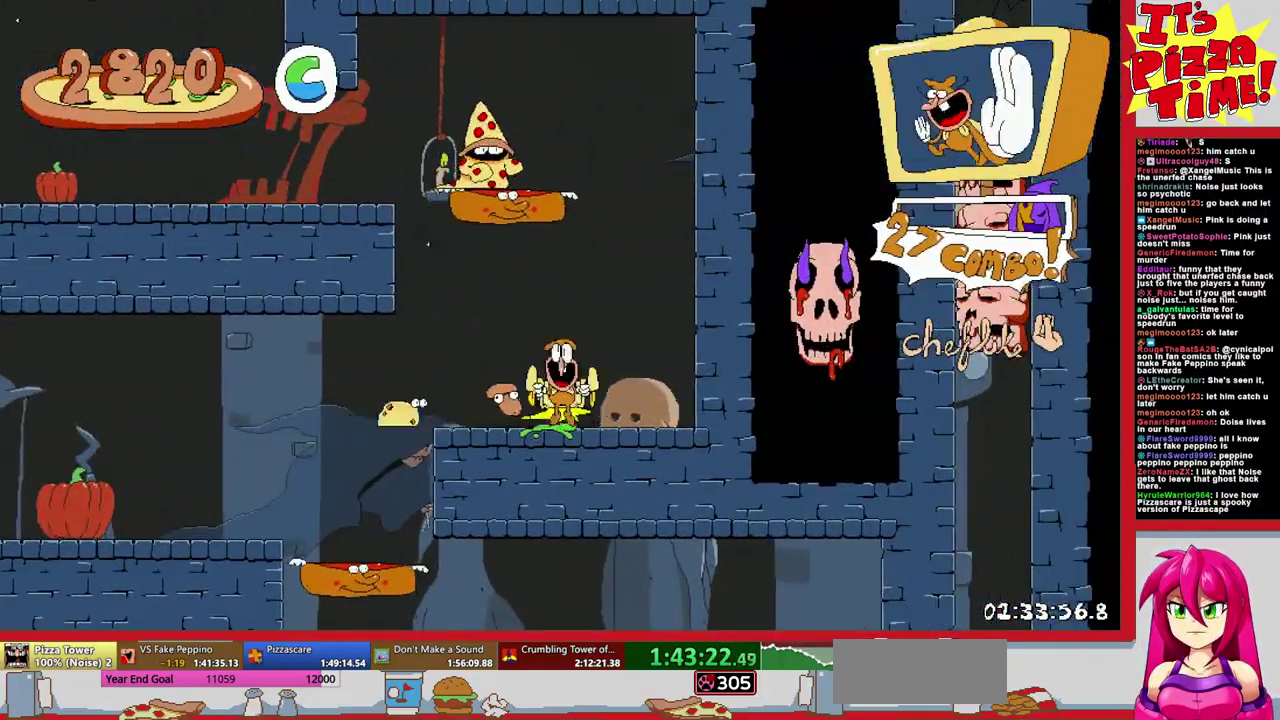
{"buttons": ["L1", "DPAD_LEFT"], "events": [[67, "Y", "up"], [417, "L1", "down"], [467, "R1", "up"]]}
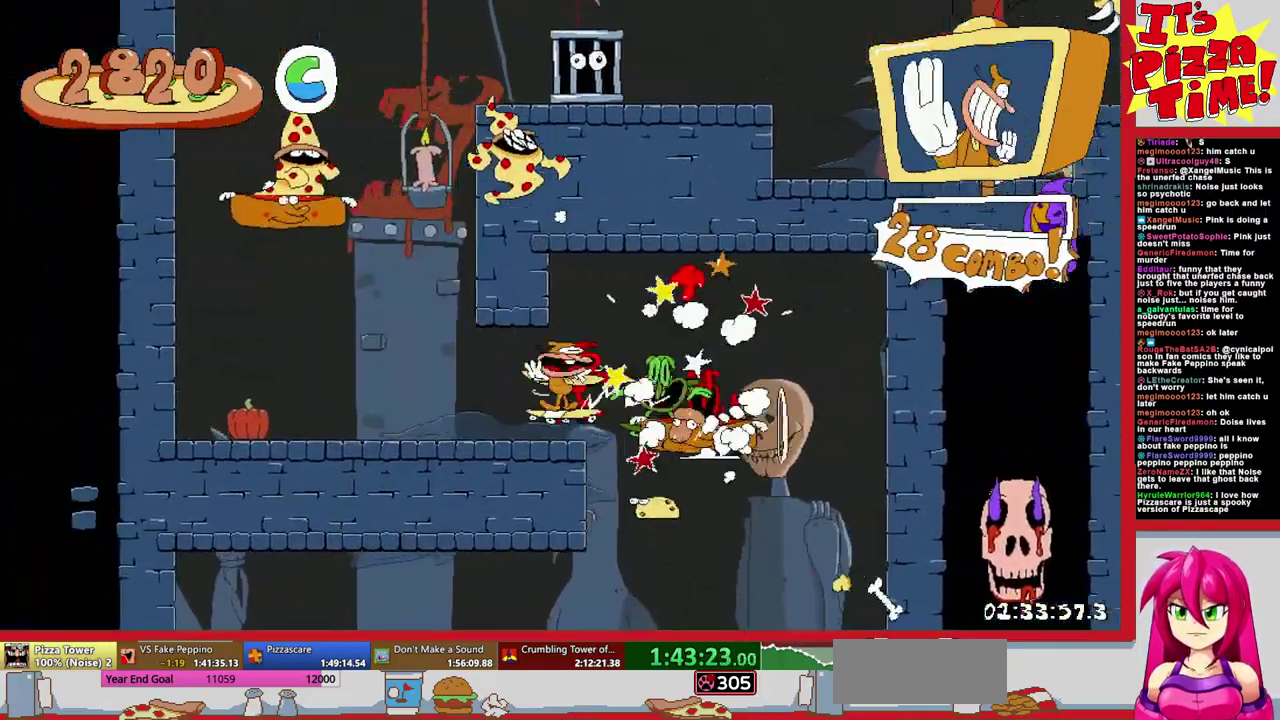
{"buttons": ["DPAD_RIGHT"], "events": [[33, "L1", "up"], [100, "DPAD_LEFT", "up"], [283, "DPAD_RIGHT", "down"]]}
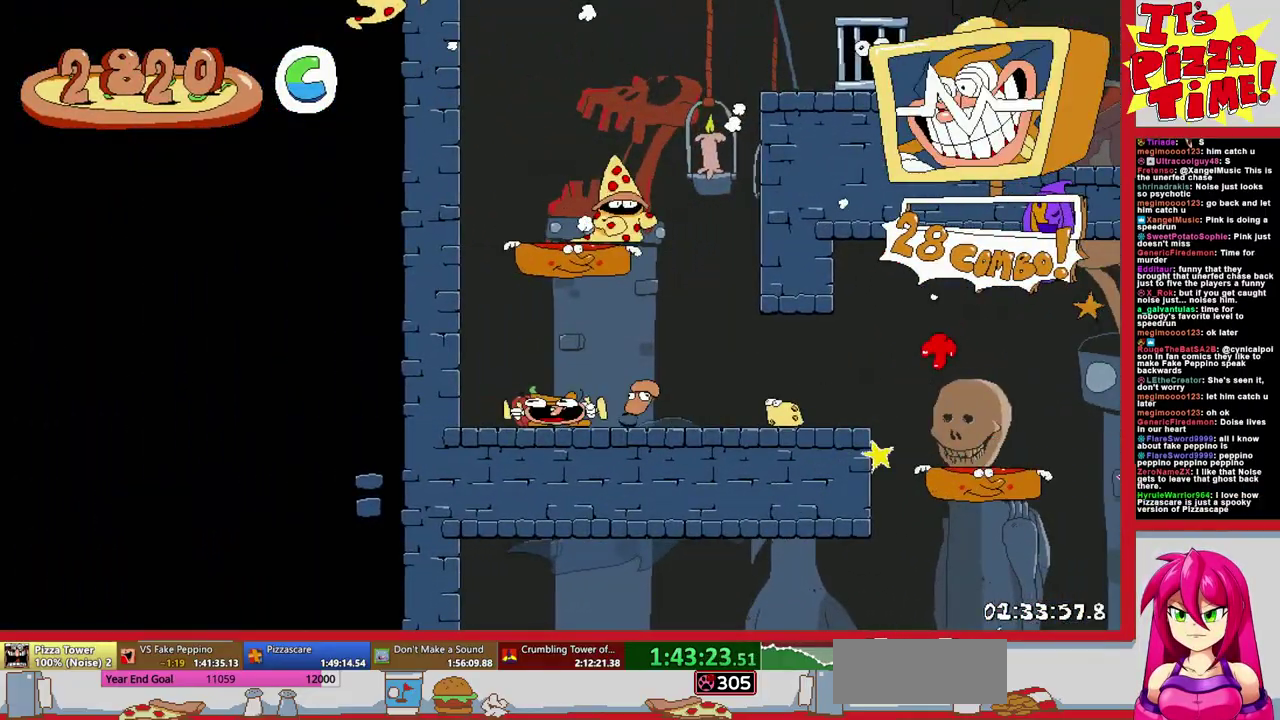
{"buttons": ["R1", "DPAD_RIGHT"], "events": [[200, "Y", "down"], [250, "R1", "down"], [267, "Y", "up"]]}
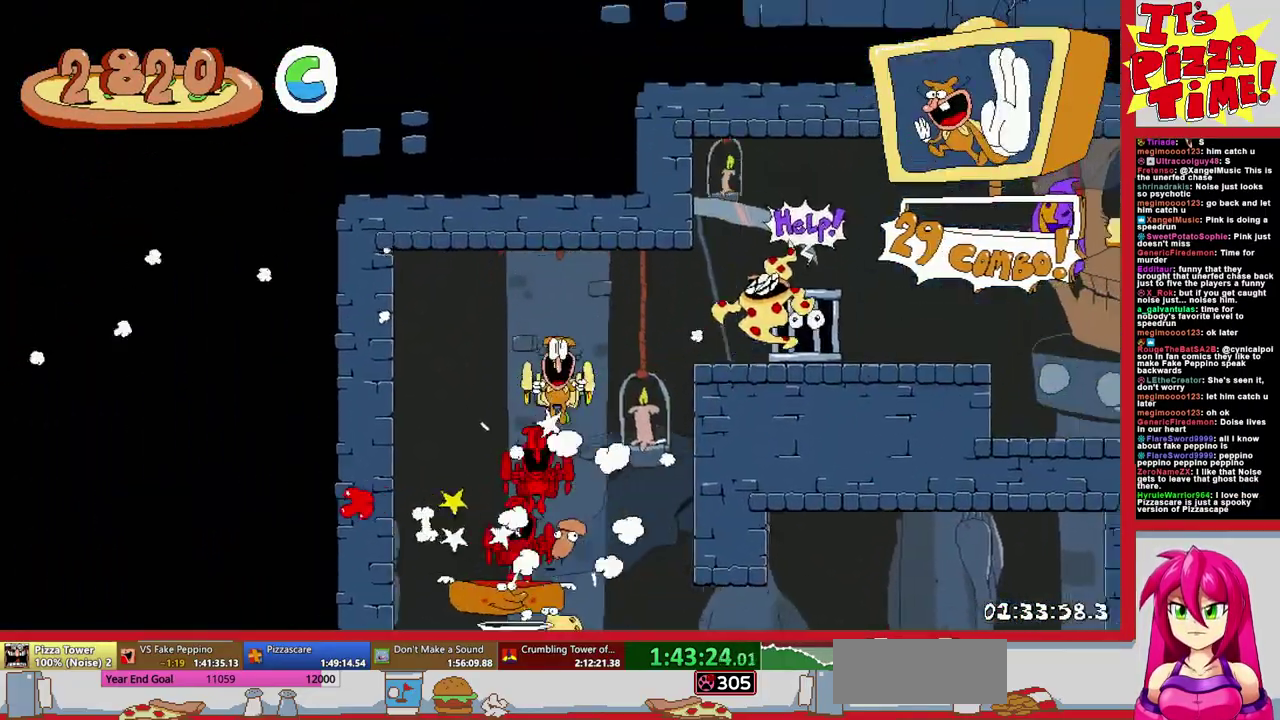
{"buttons": ["R1", "DPAD_RIGHT"], "events": [[200, "B", "down"], [450, "B", "up"]]}
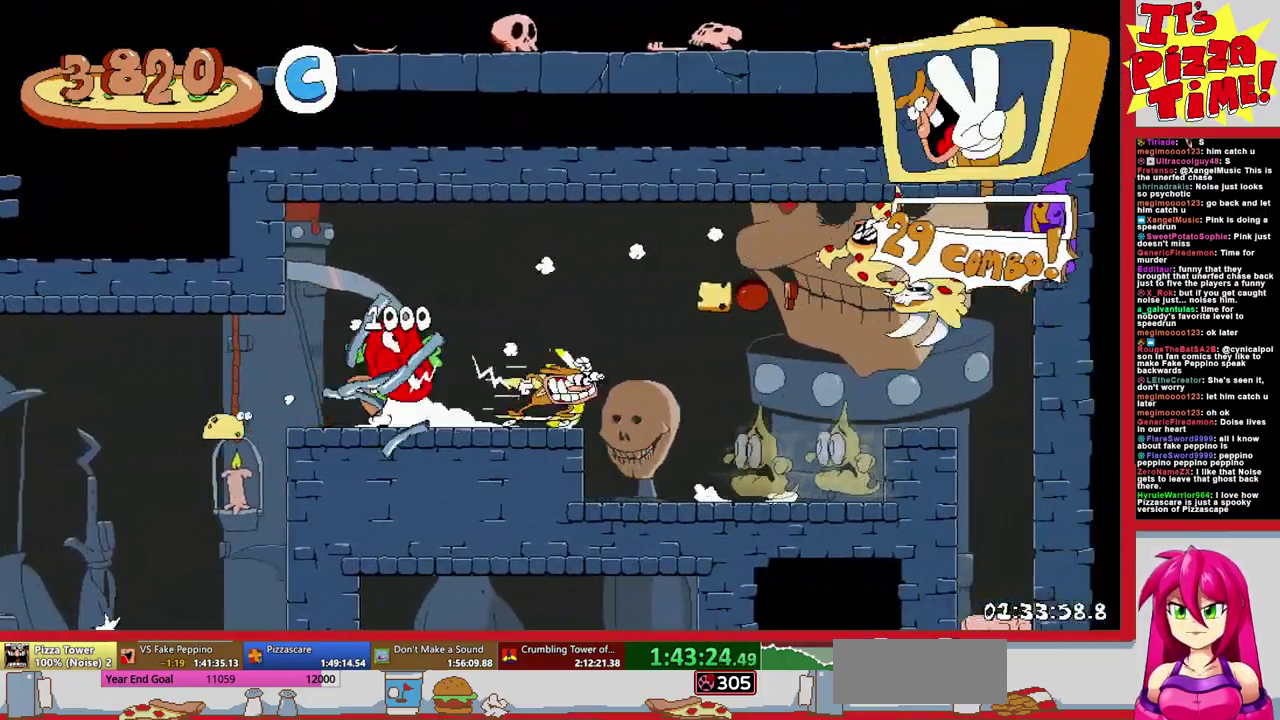
{"buttons": ["R1", "DPAD_DOWN"], "events": [[150, "DPAD_DOWN", "down"], [200, "DPAD_RIGHT", "up"]]}
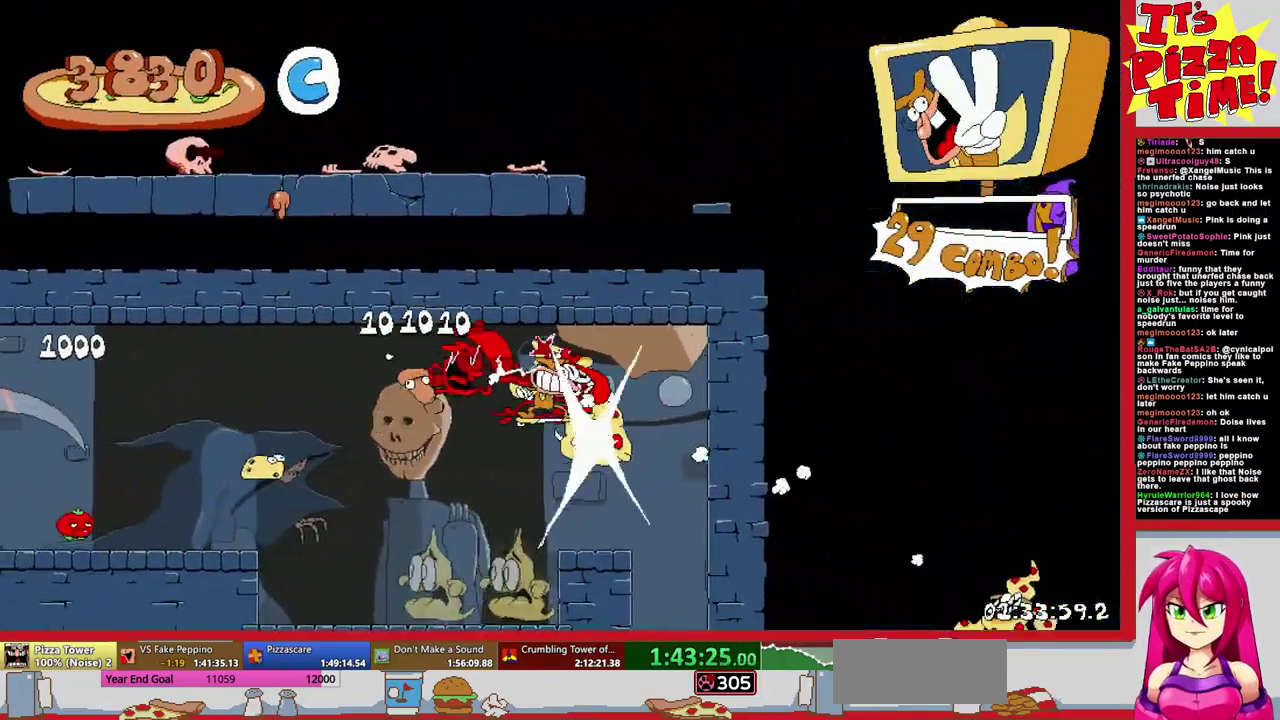
{"buttons": ["R1", "DPAD_DOWN"], "events": []}
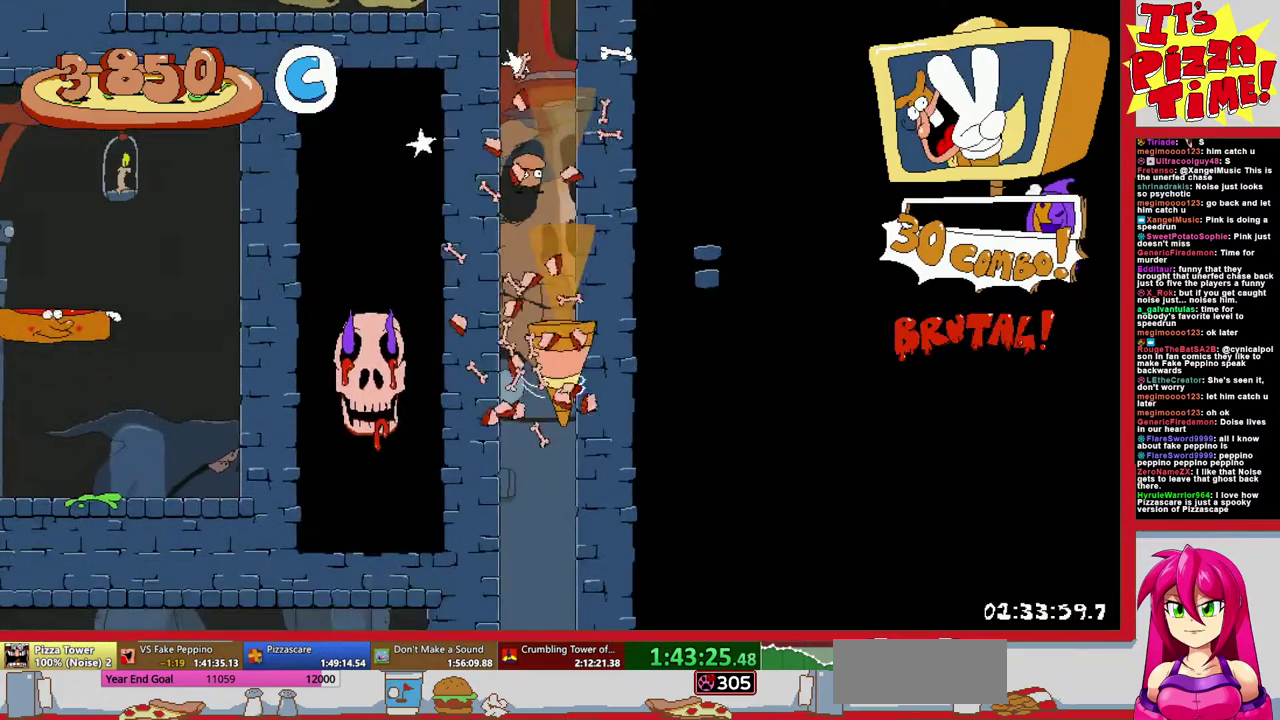
{"buttons": ["R1", "DPAD_DOWN"], "events": []}
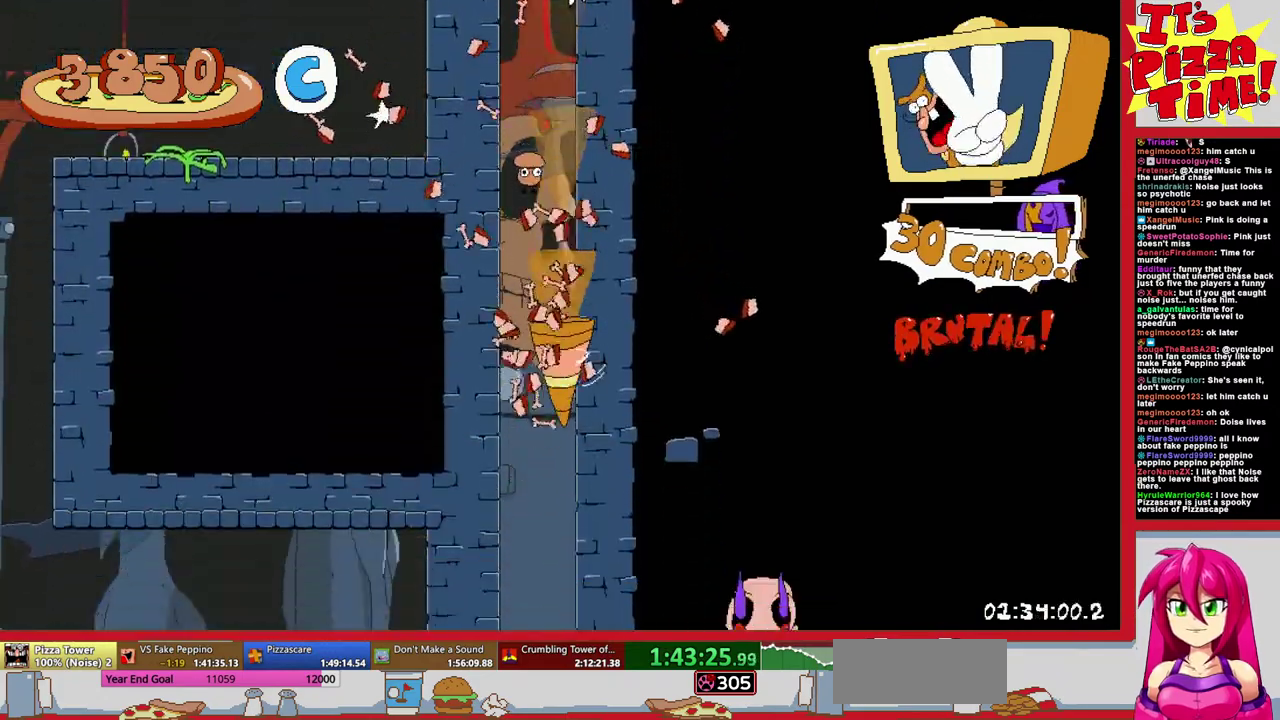
{"buttons": ["Y"], "events": [[200, "DPAD_RIGHT", "down"], [200, "Y", "down"], [250, "Y", "up"], [267, "DPAD_DOWN", "up"], [317, "Y", "down"], [367, "R1", "up"], [383, "Y", "up"], [450, "Y", "down"], [500, "DPAD_RIGHT", "up"]]}
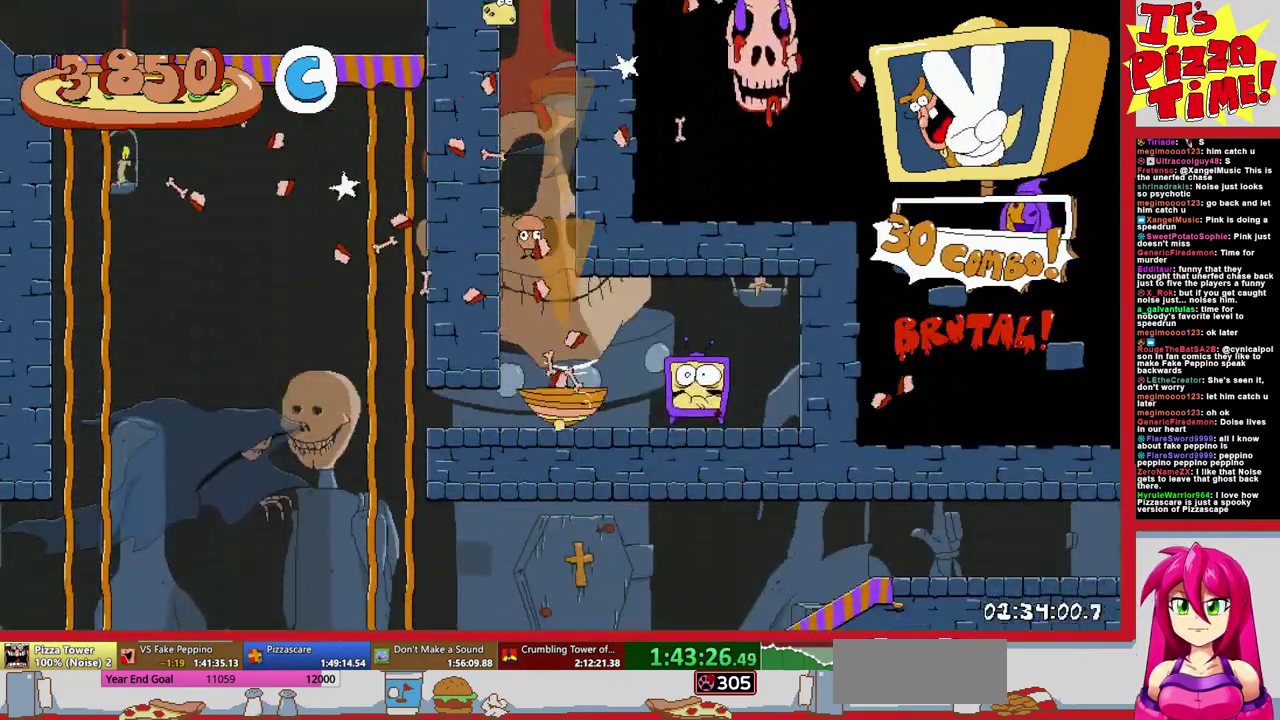
{"buttons": ["R1", "DPAD_DOWN", "DPAD_LEFT"], "events": [[17, "Y", "up"], [150, "DPAD_LEFT", "down"], [367, "Y", "down"], [417, "DPAD_DOWN", "down"], [433, "R1", "down"], [467, "Y", "up"]]}
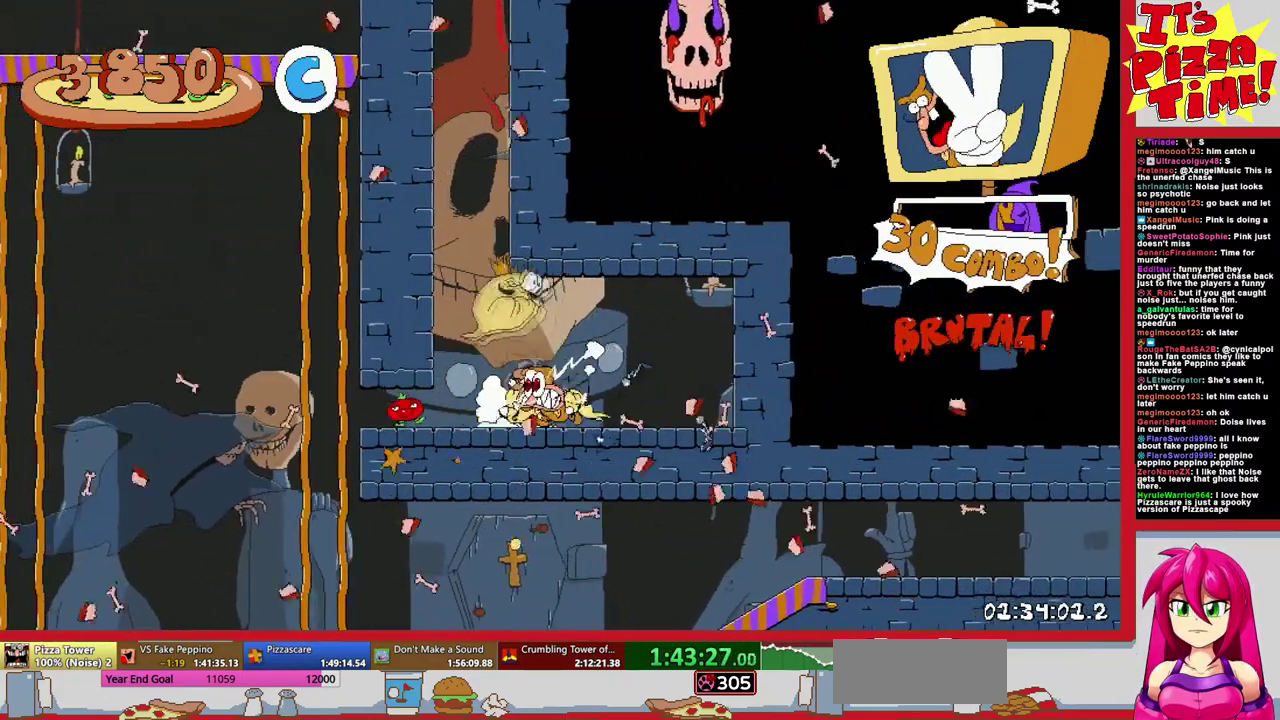
{"buttons": ["Y", "R1", "DPAD_DOWN", "DPAD_LEFT"], "events": [[433, "Y", "down"]]}
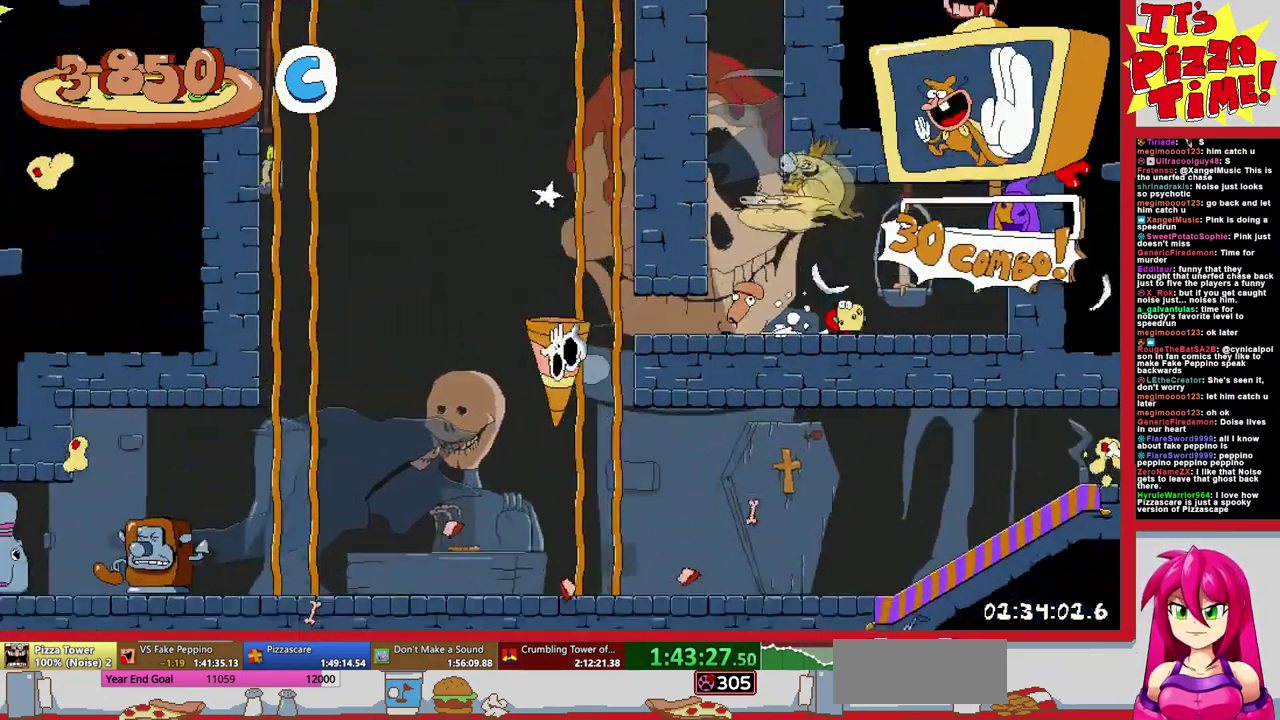
{"buttons": ["R1", "DPAD_LEFT"], "events": [[17, "Y", "up"], [133, "DPAD_DOWN", "up"]]}
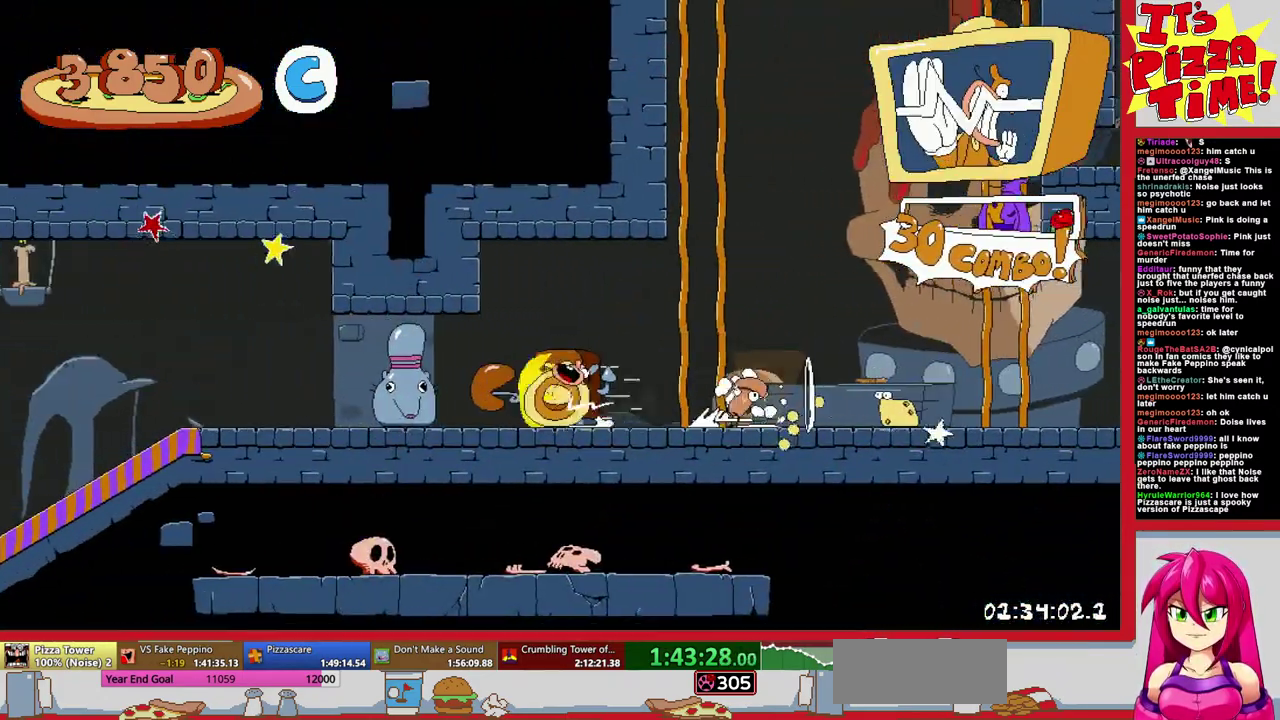
{"buttons": ["R1", "DPAD_LEFT"], "events": []}
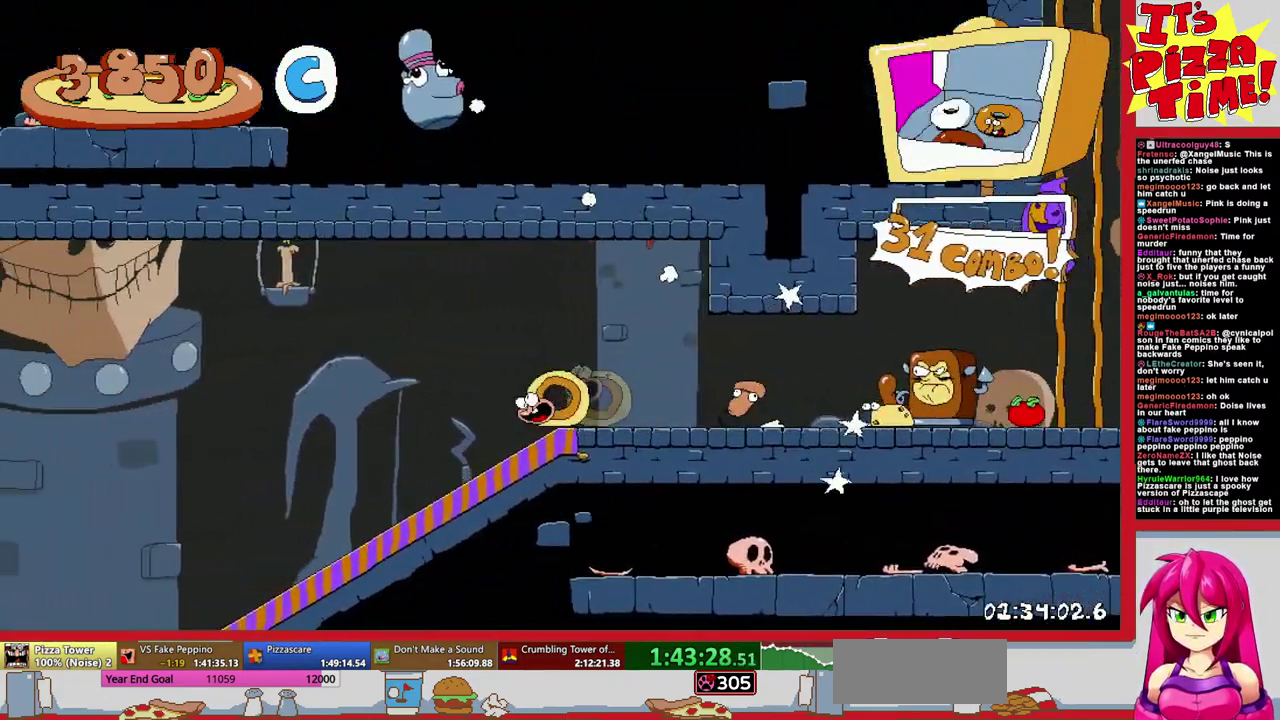
{"buttons": ["R1", "DPAD_LEFT"], "events": []}
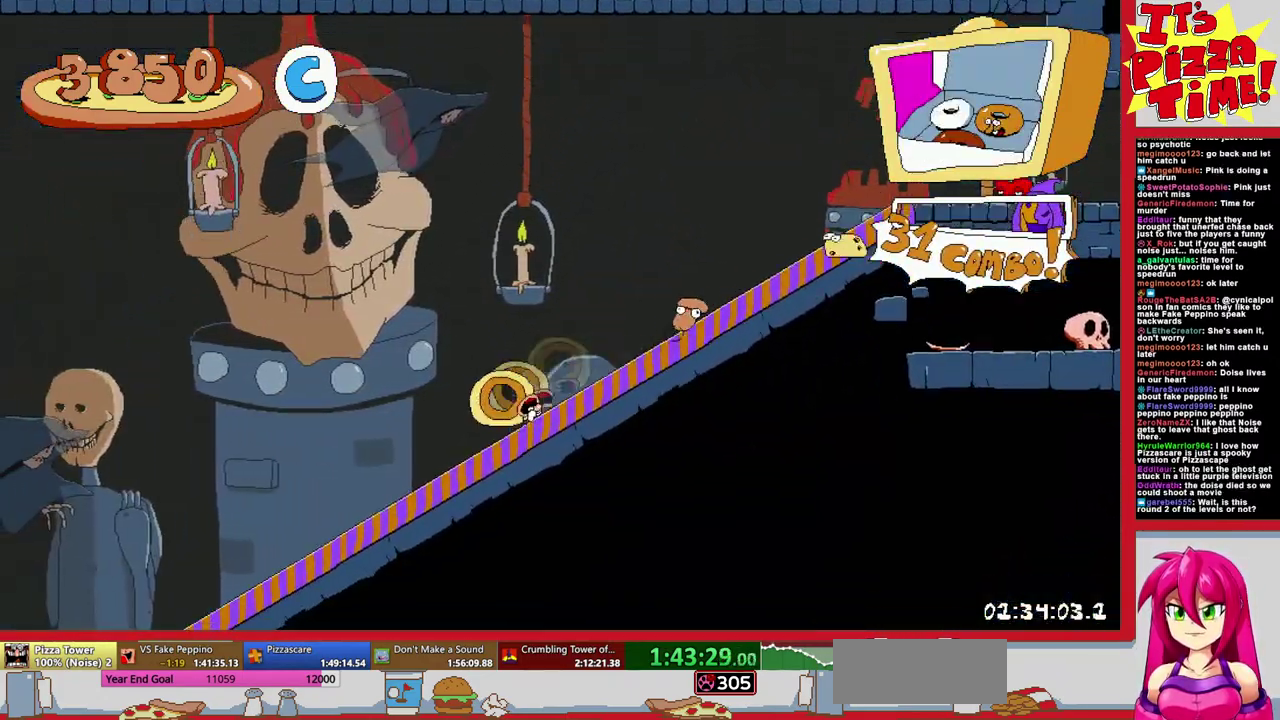
{"buttons": ["R1", "DPAD_LEFT"], "events": []}
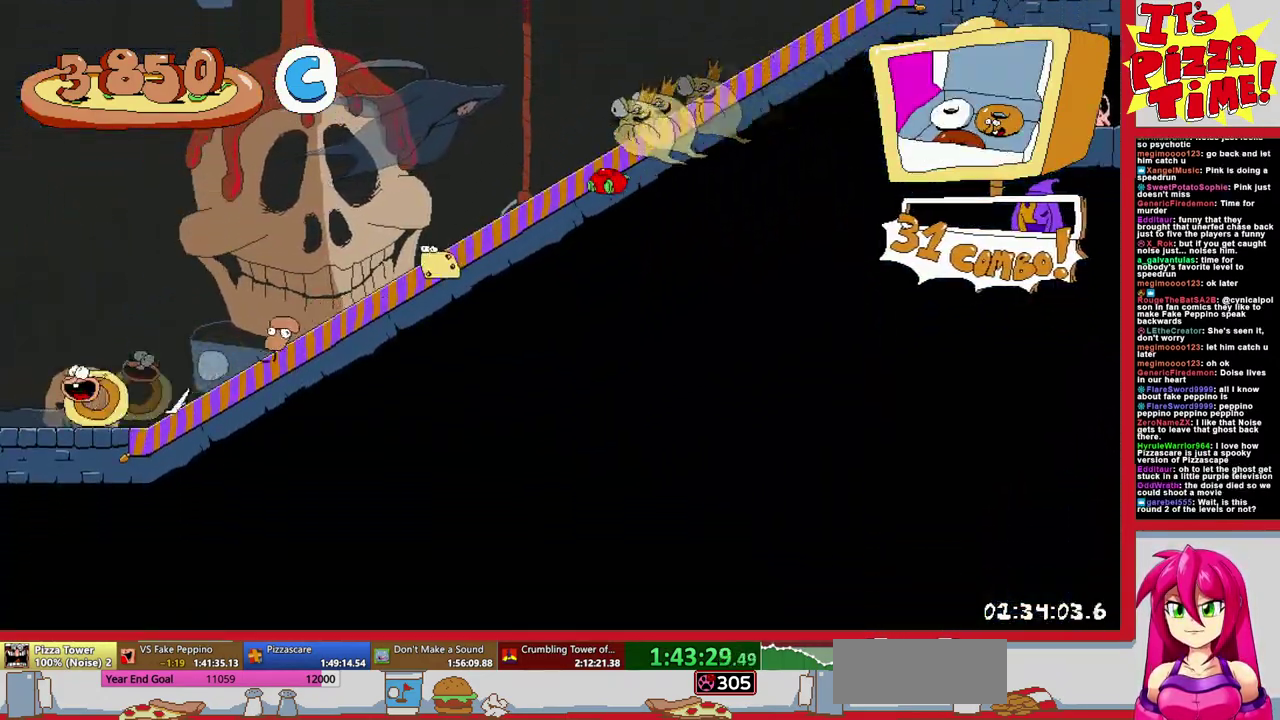
{"buttons": ["R1", "DPAD_LEFT"], "events": []}
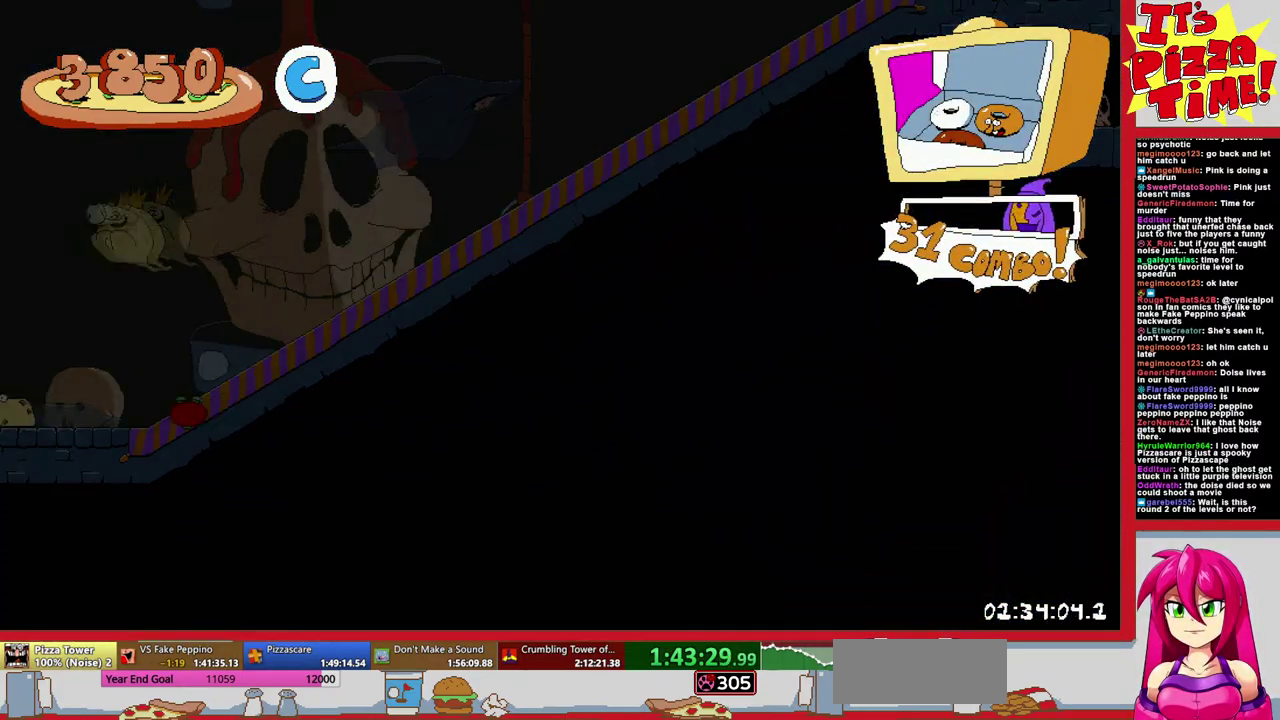
{"buttons": ["R1", "DPAD_LEFT"], "events": []}
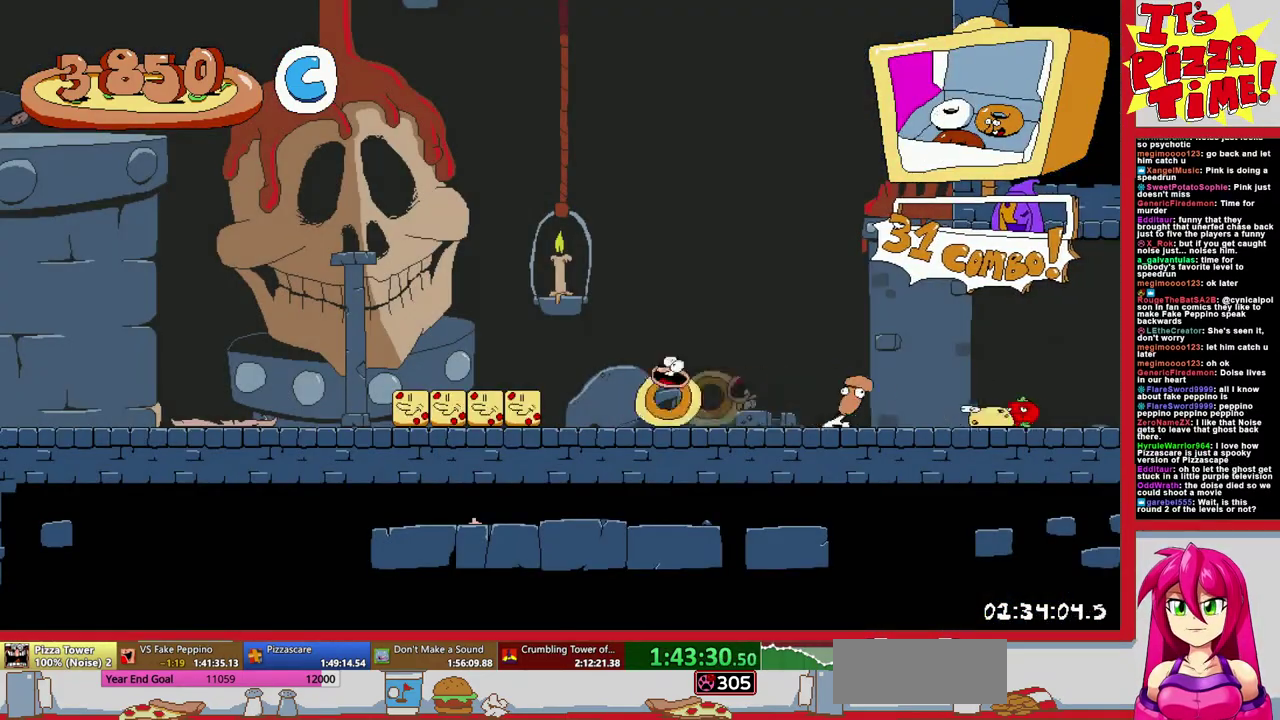
{"buttons": ["R1", "DPAD_LEFT"], "events": []}